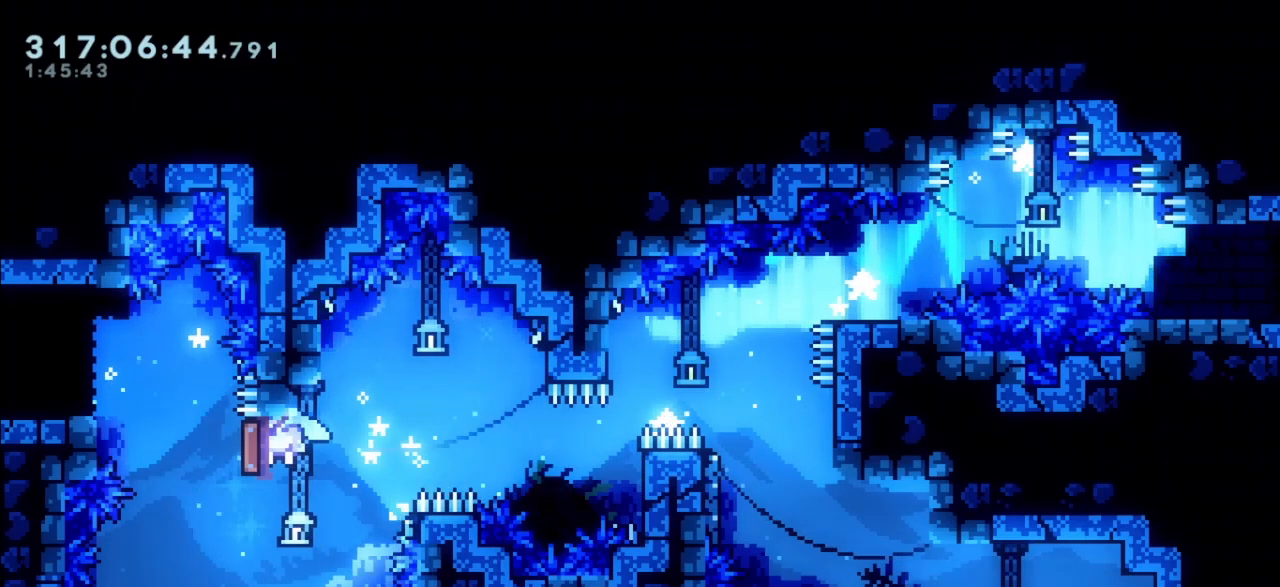
Gameplay with keyboard; each line is a JSON object with the keys held at the frame after it. "events" lists presses ("down") and releases ("up") of "cjump", "dash", "demo", "down", "grab", "jump", "jump2", "left", "right" and "up" between this image and that frame as [ms after this image, input, new state], when the widget could be followed in between. No other keys are recorded. Mouse input is not recorded. Key names are as the overlay labels them; some are game actions (e.g. jump) rather than physical keys.
{"keys": [], "events": [[150, "left", "up"]]}
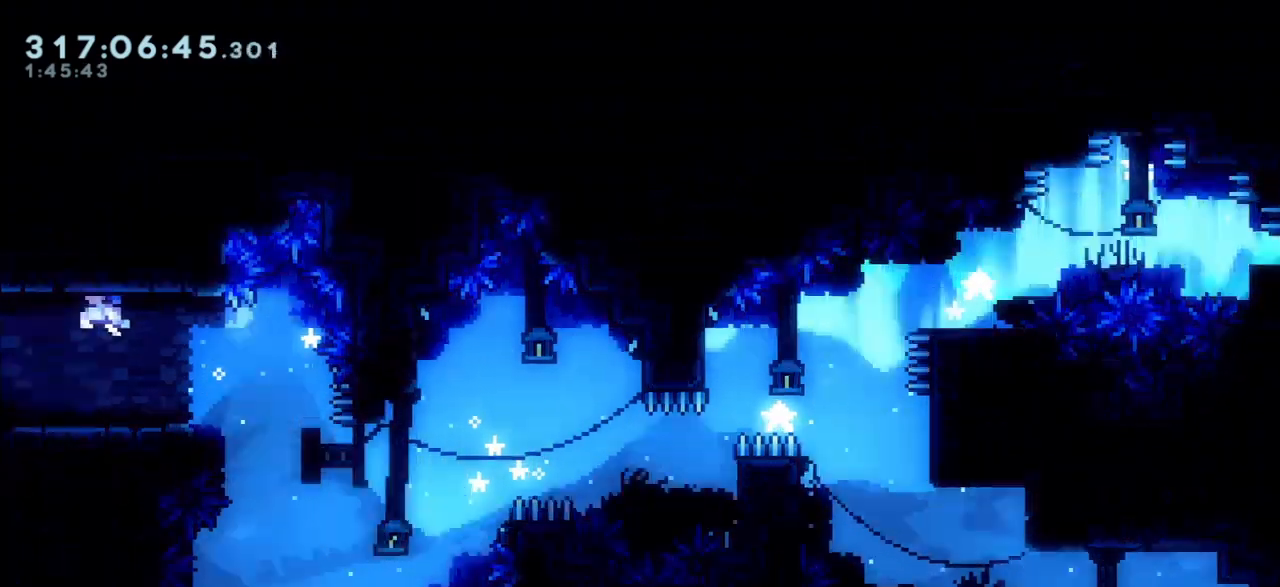
{"keys": ["jump"], "events": [[317, "jump", "down"], [400, "jump", "up"], [450, "jump", "down"]]}
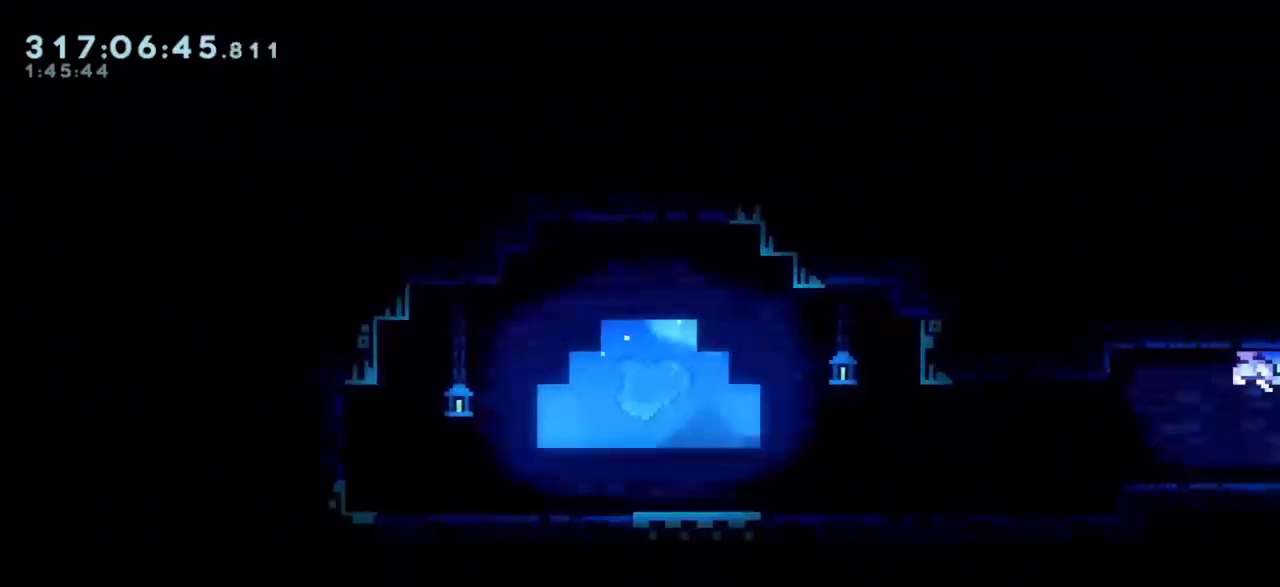
{"keys": ["left"], "events": [[283, "jump", "up"], [283, "left", "down"]]}
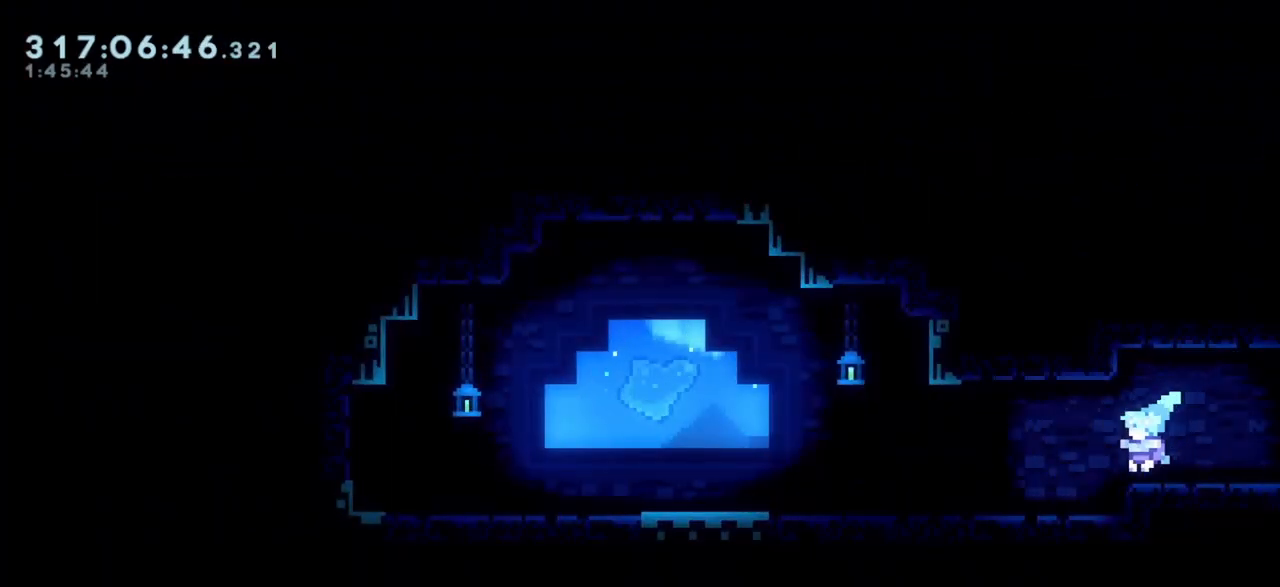
{"keys": ["left"], "events": []}
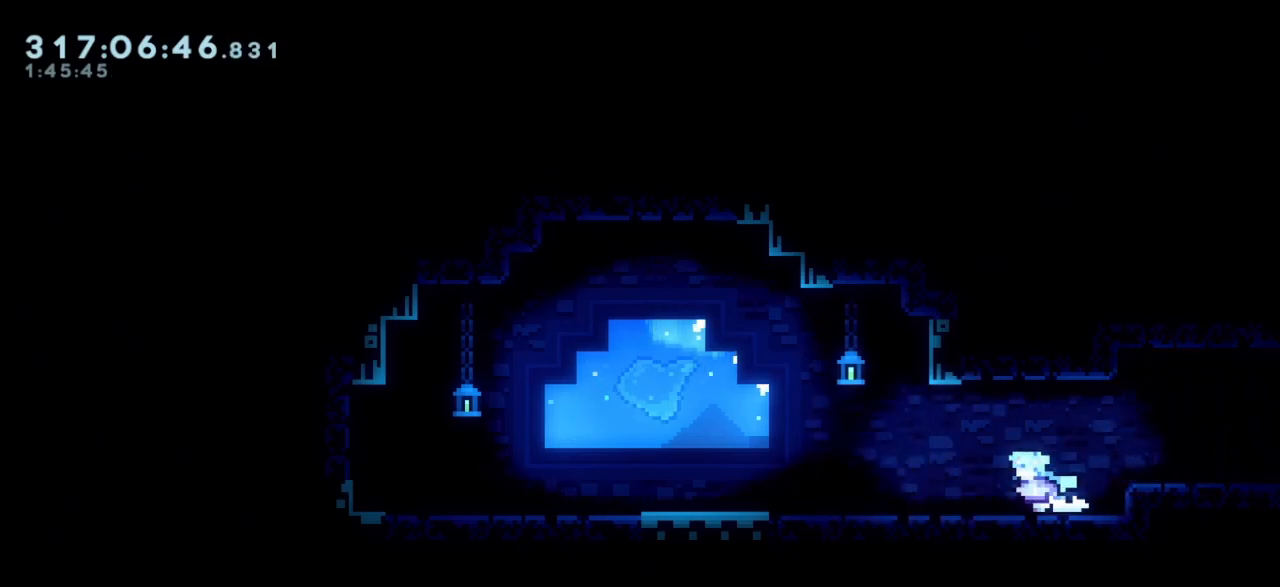
{"keys": ["left"], "events": []}
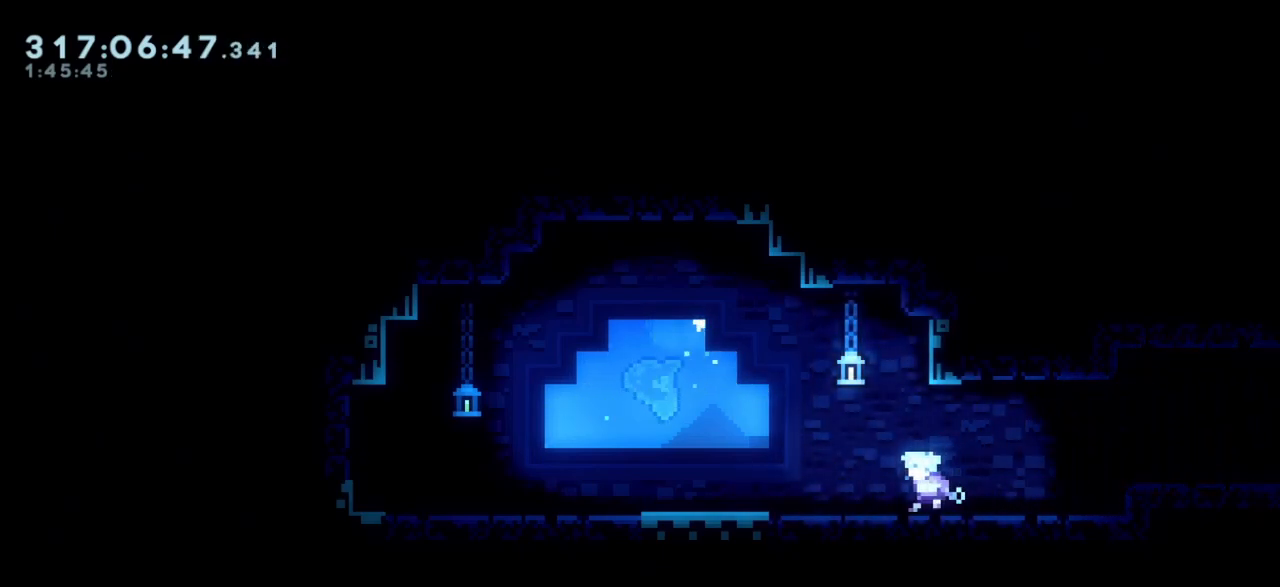
{"keys": ["left"], "events": []}
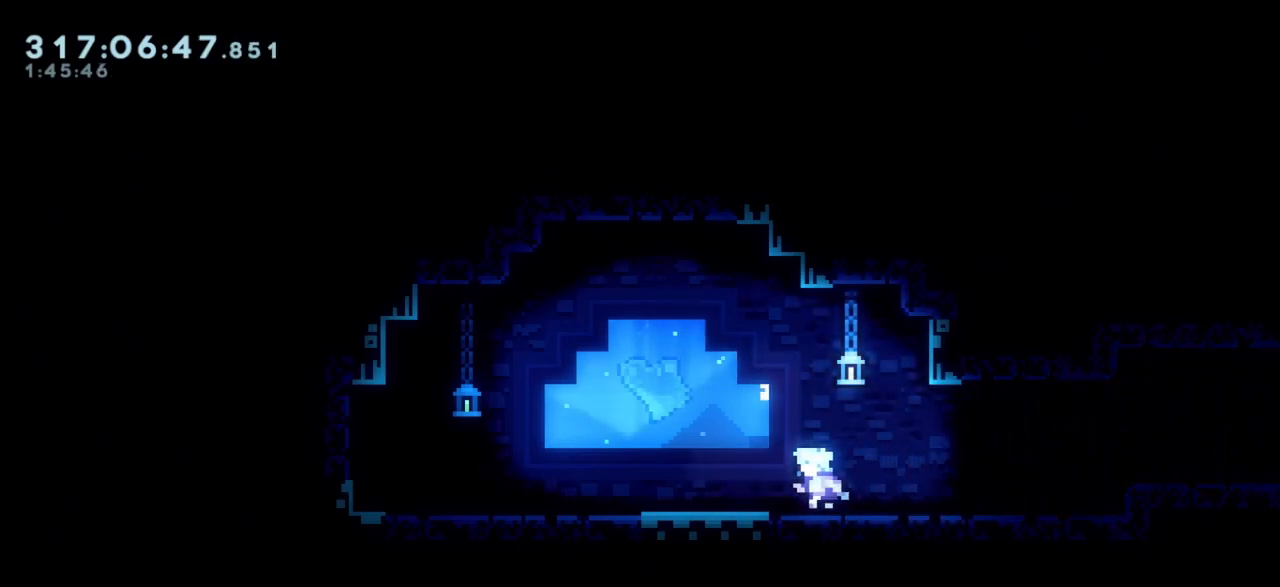
{"keys": ["left"], "events": []}
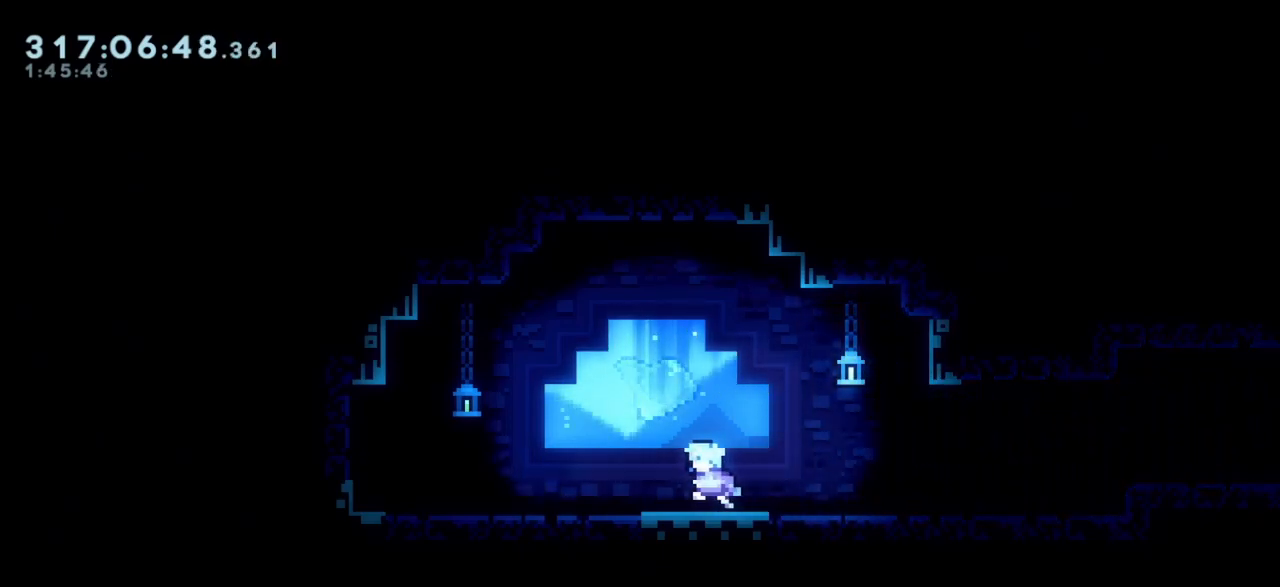
{"keys": [], "events": [[133, "left", "up"]]}
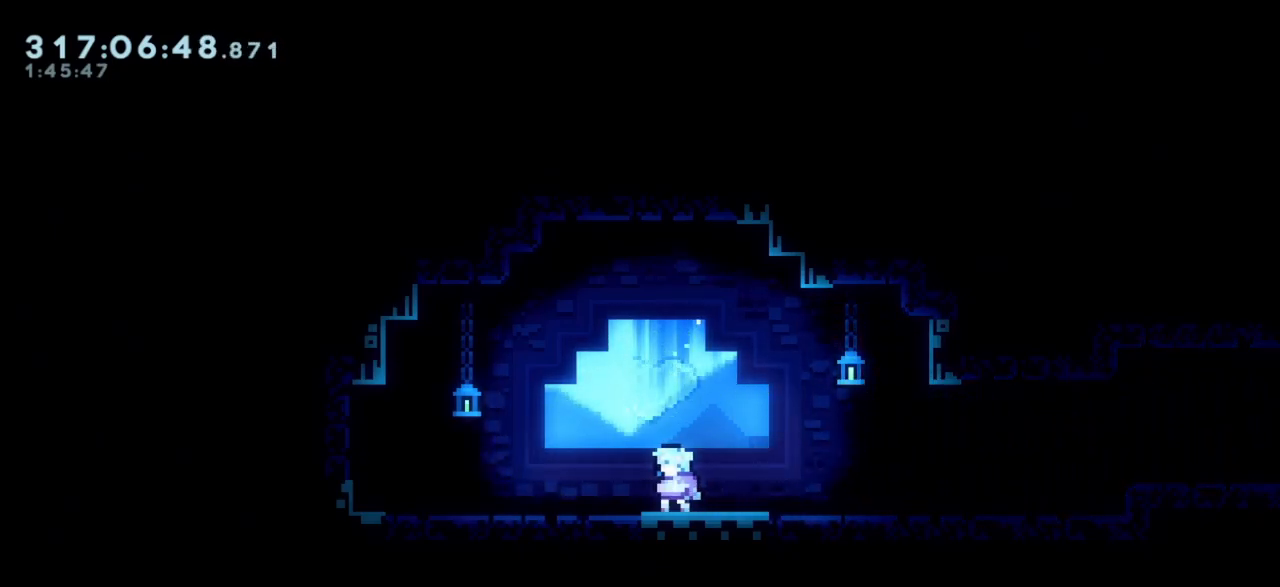
{"keys": [], "events": []}
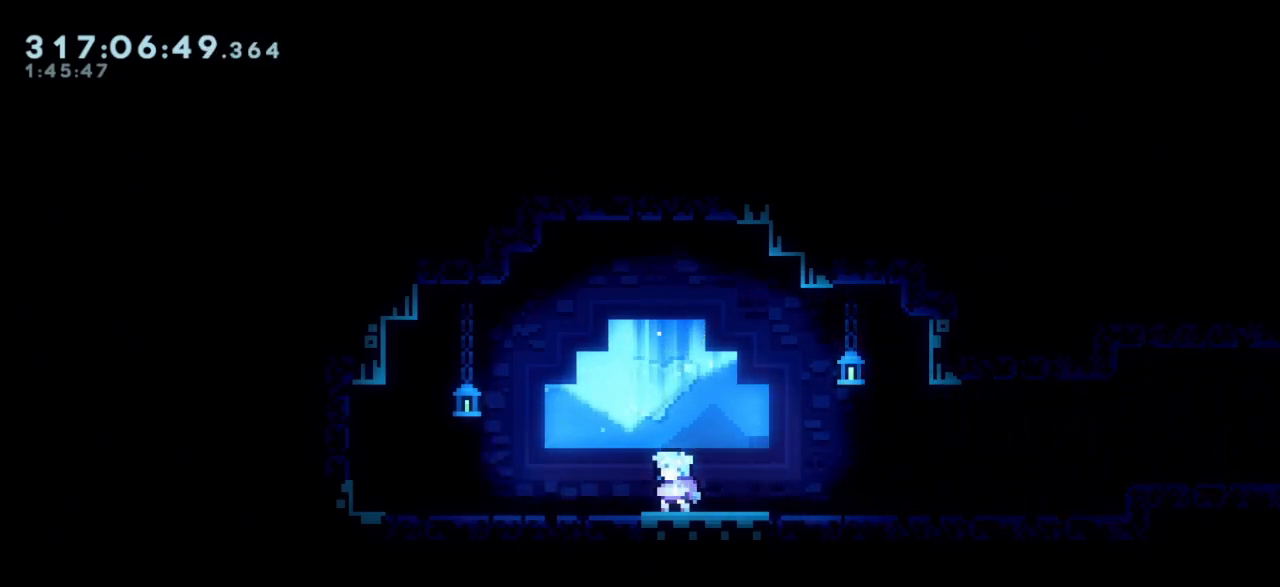
{"keys": [], "events": []}
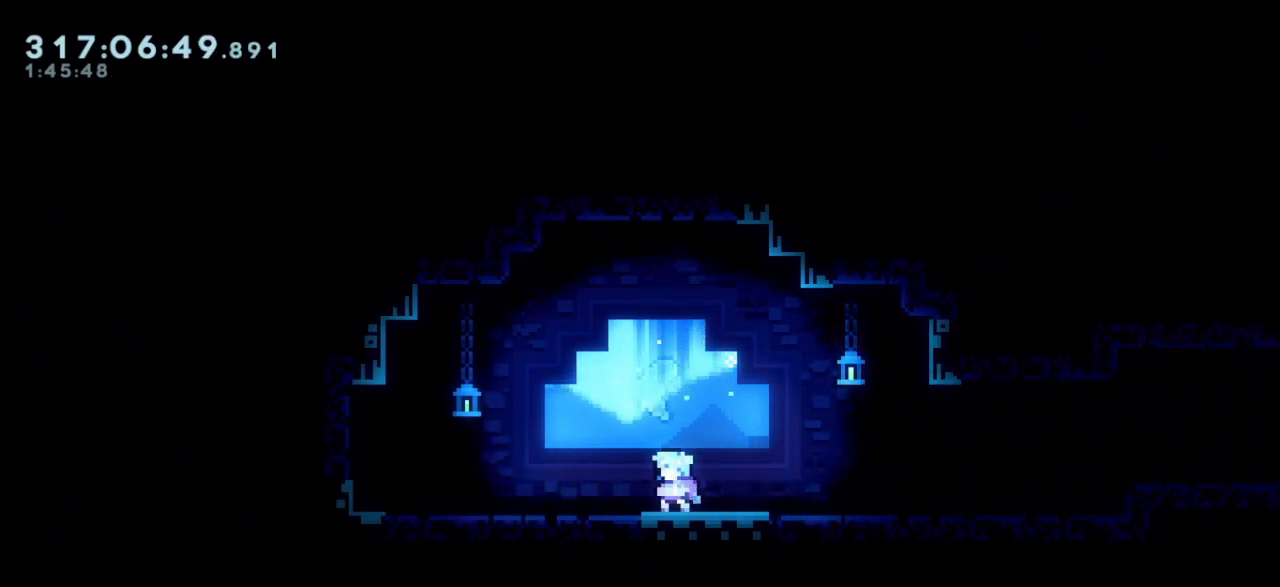
{"keys": [], "events": []}
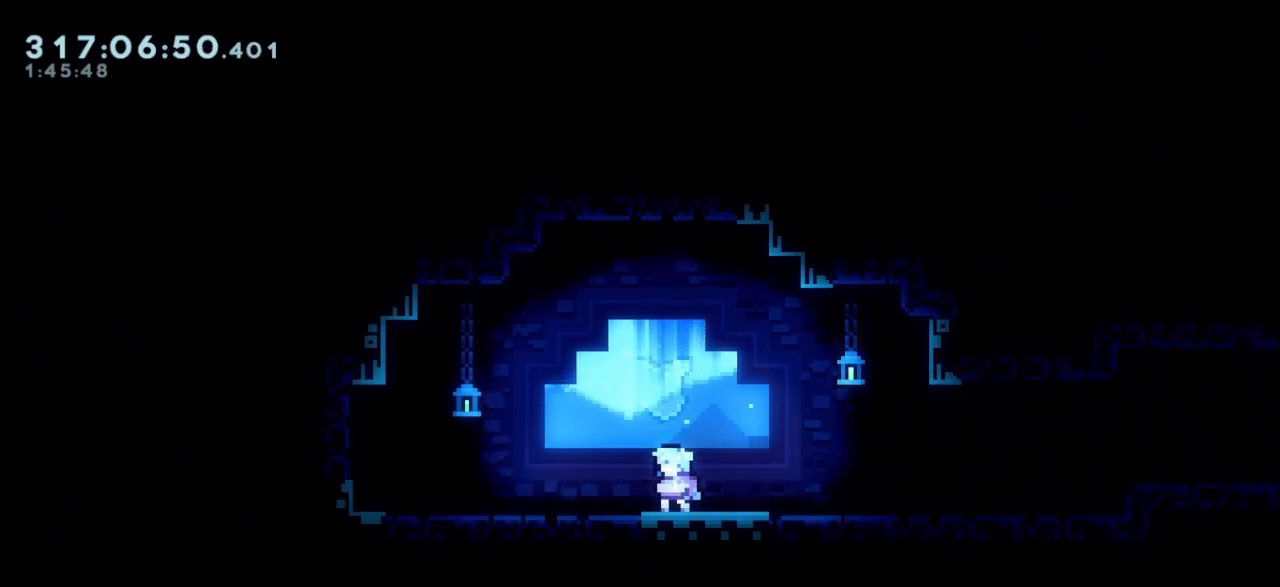
{"keys": [], "events": []}
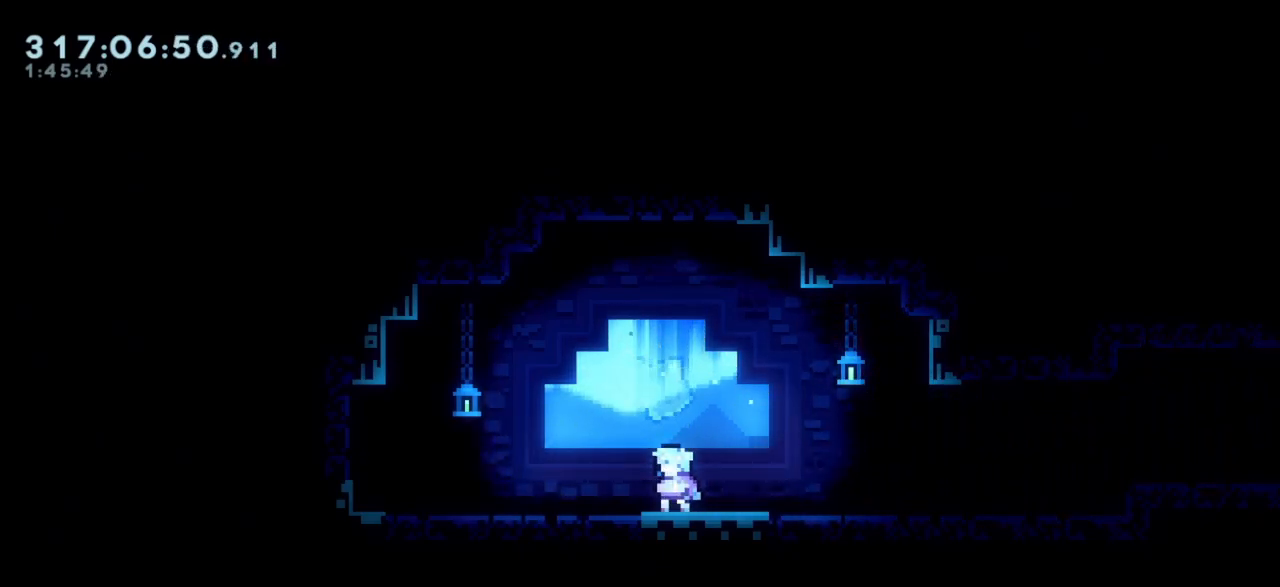
{"keys": ["left"], "events": [[350, "left", "down"]]}
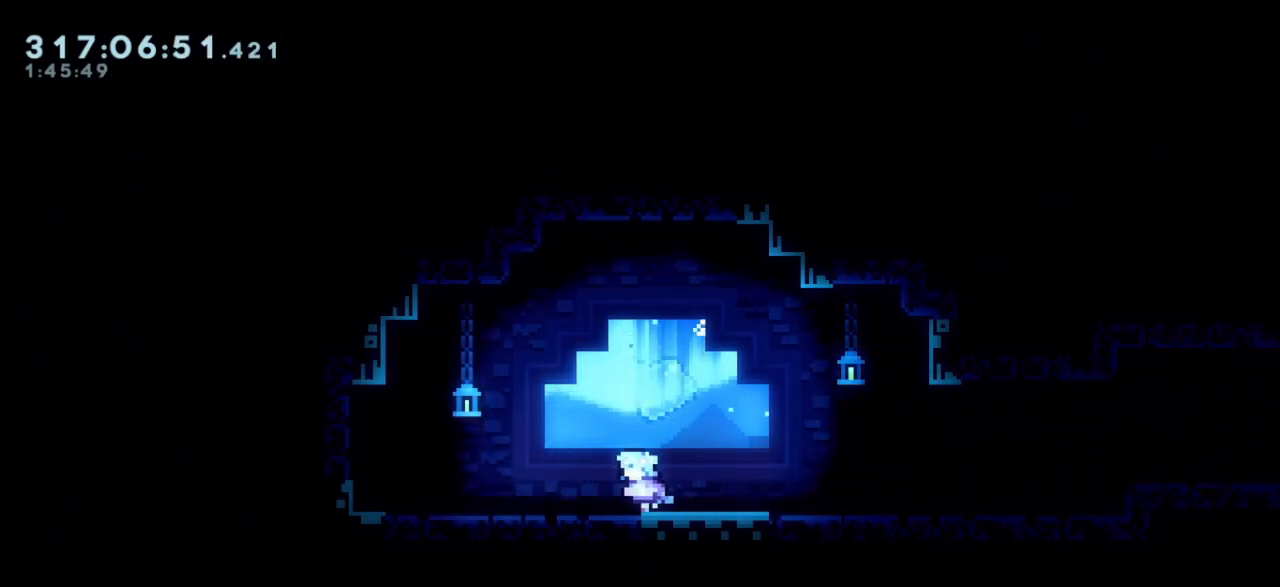
{"keys": ["left"], "events": []}
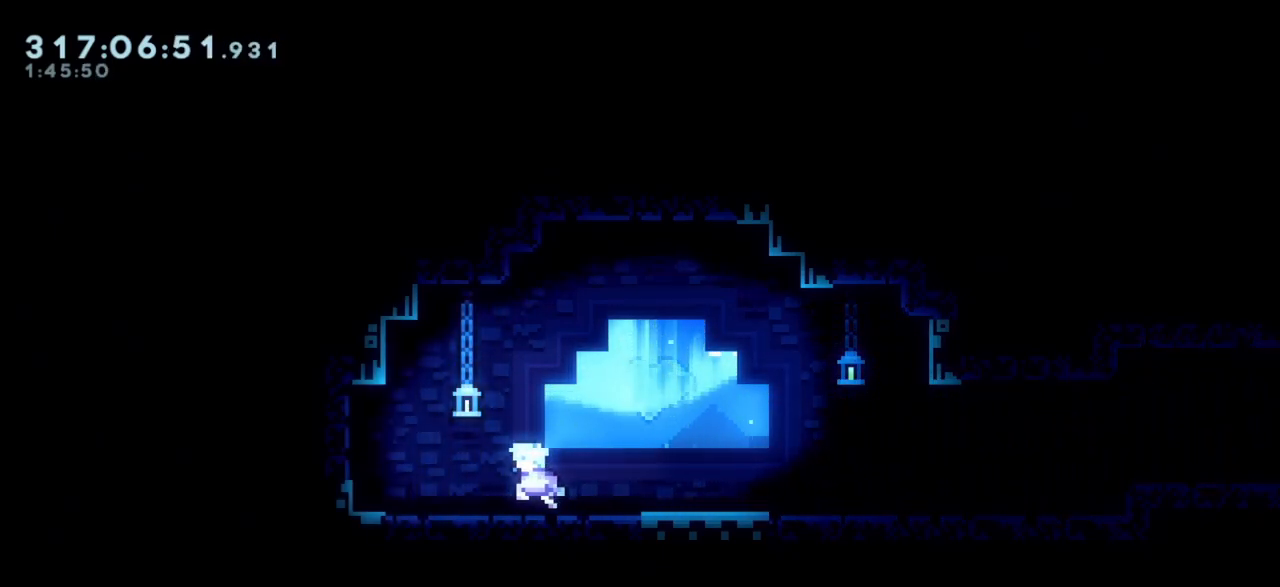
{"keys": [], "events": [[150, "jump", "down"], [233, "jump", "up"], [333, "left", "up"]]}
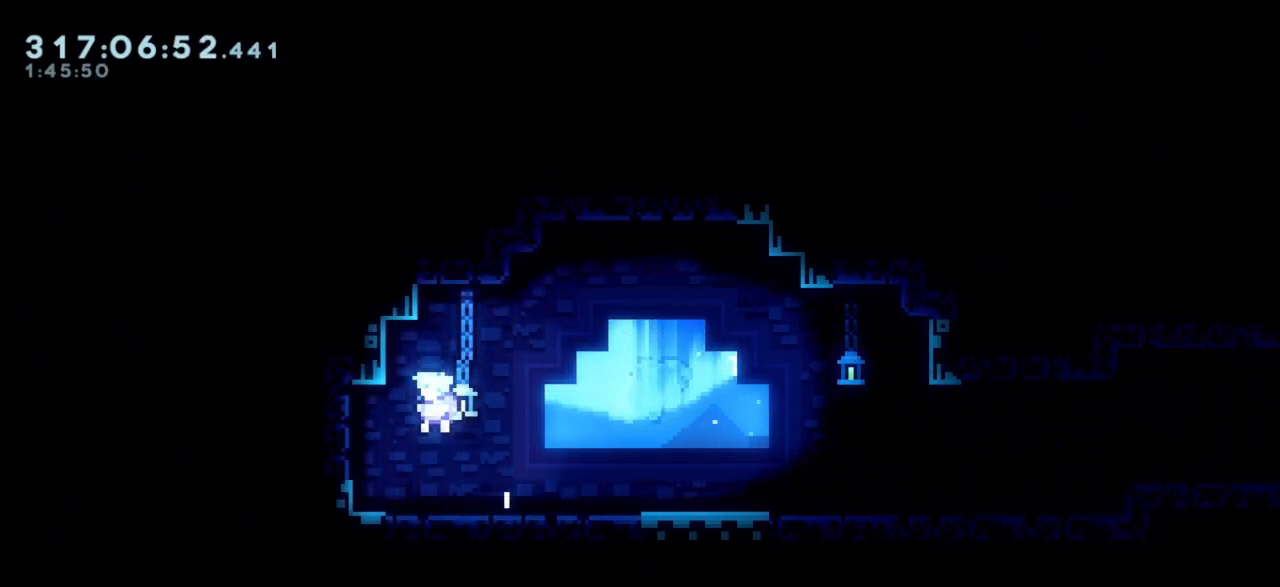
{"keys": ["right"], "events": [[300, "right", "down"]]}
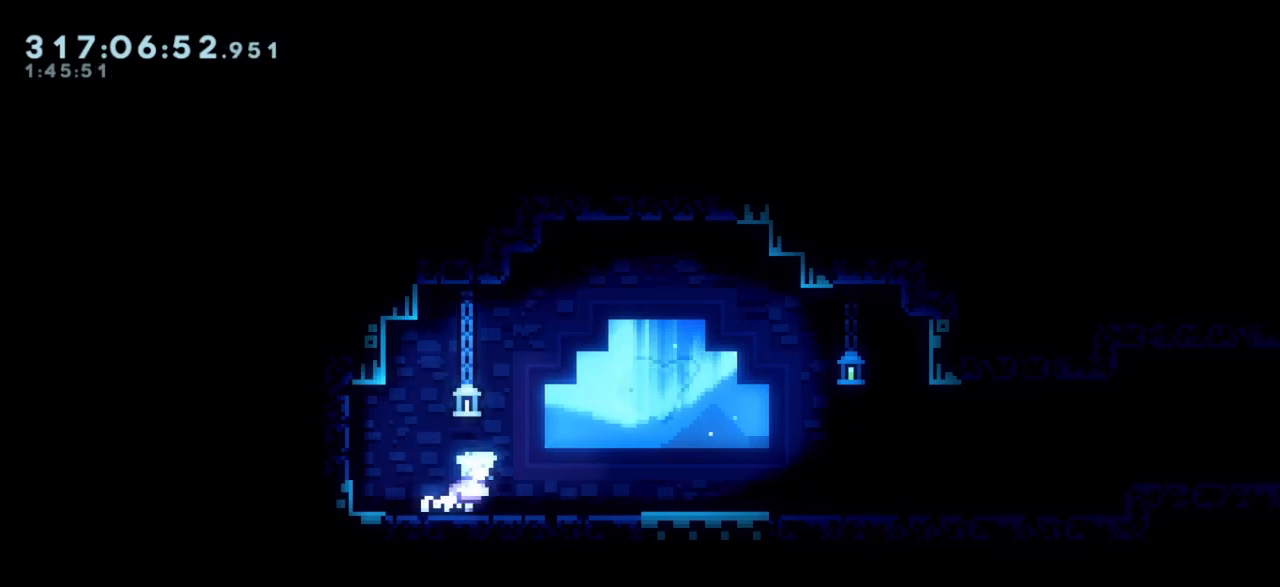
{"keys": ["jump", "right"], "events": [[217, "jump", "down"]]}
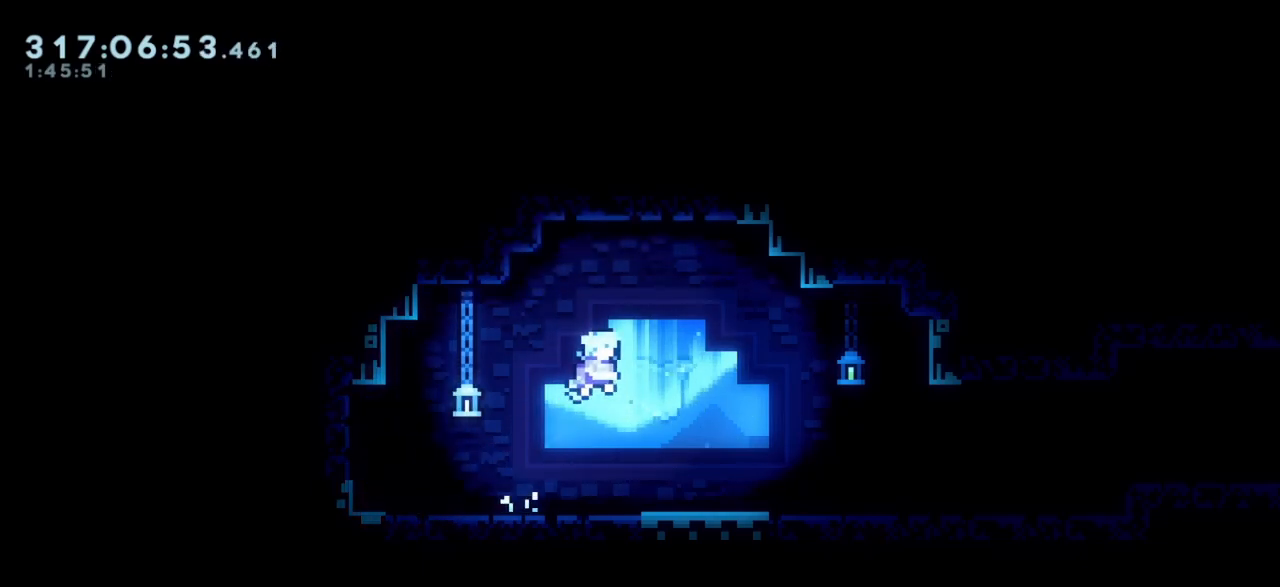
{"keys": [], "events": [[333, "jump", "up"], [333, "right", "up"]]}
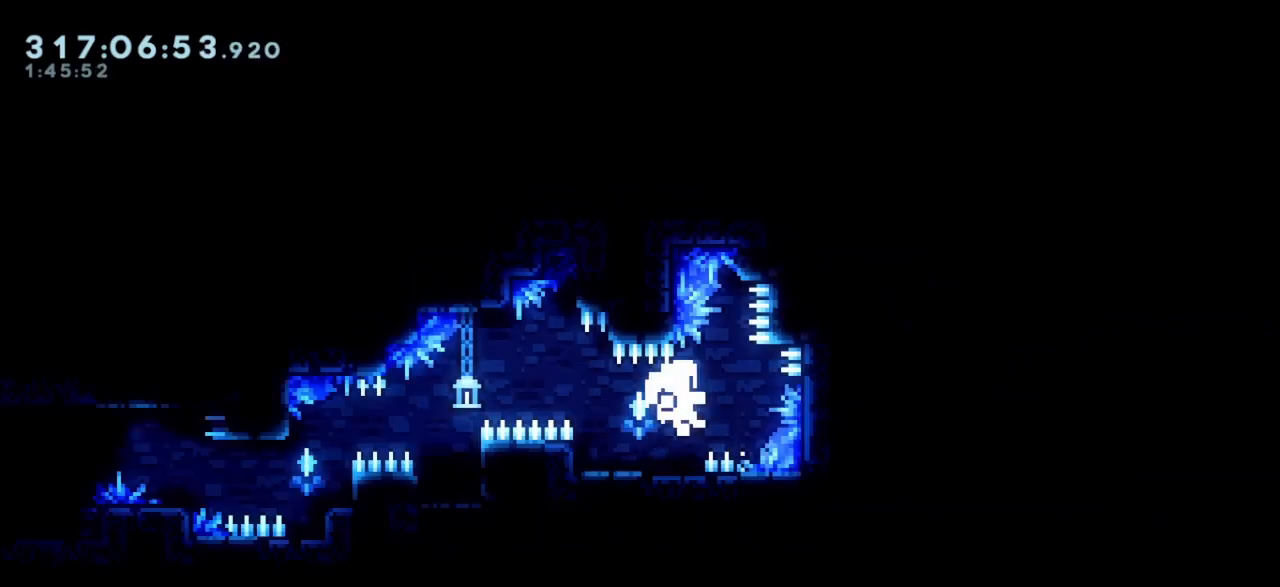
{"keys": [], "events": []}
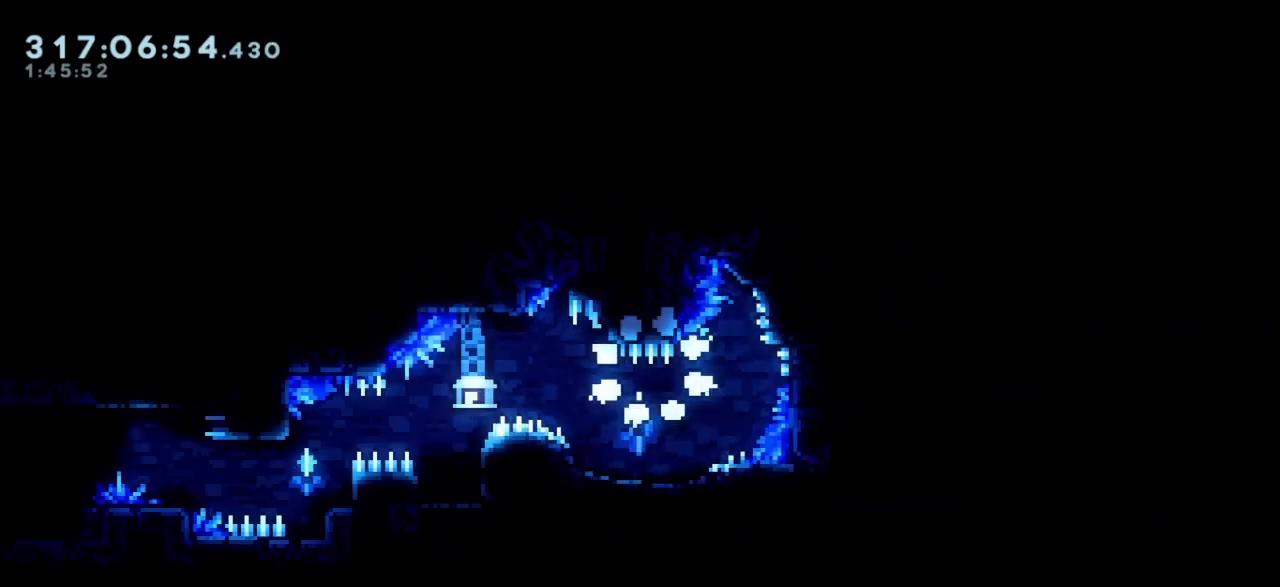
{"keys": [], "events": []}
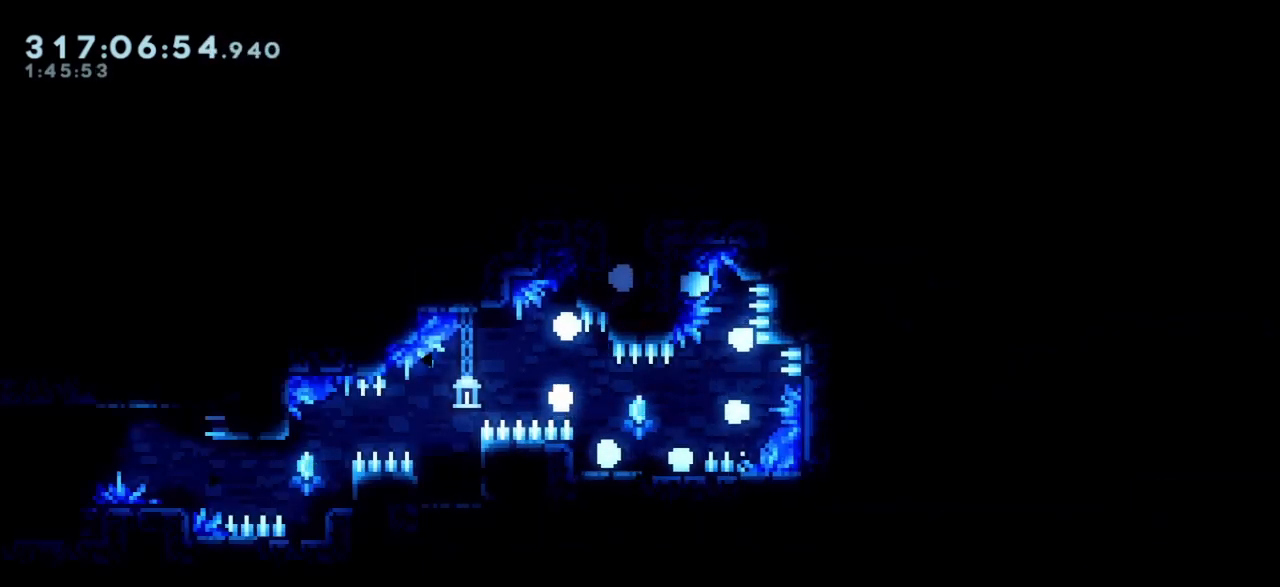
{"keys": ["left"], "events": [[200, "left", "down"]]}
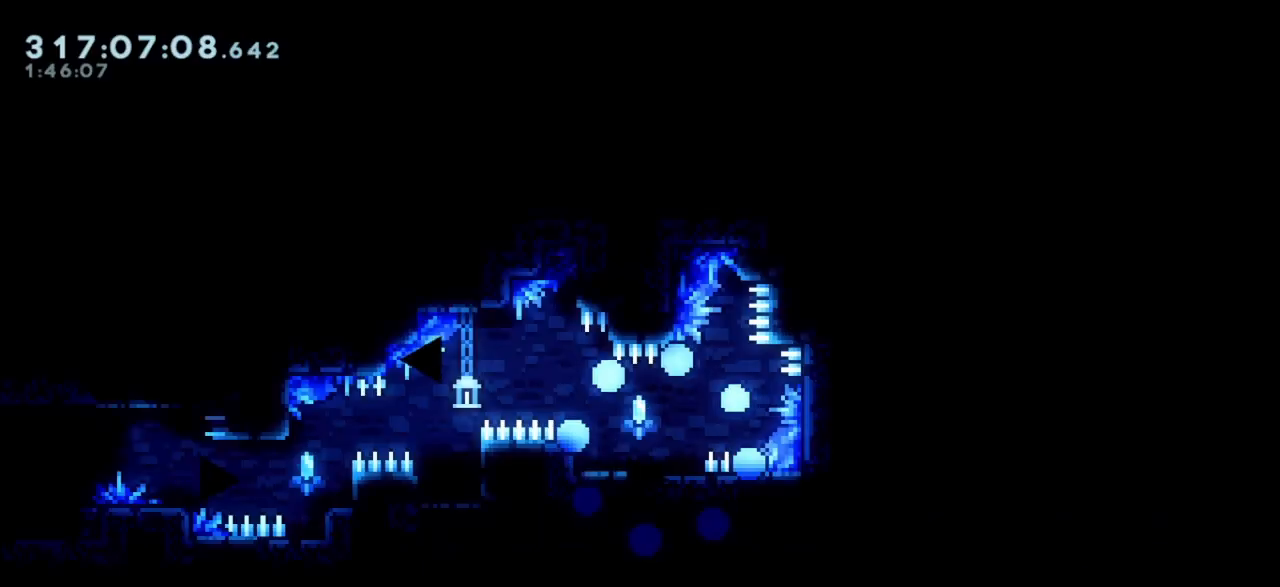
{"keys": ["left"], "events": []}
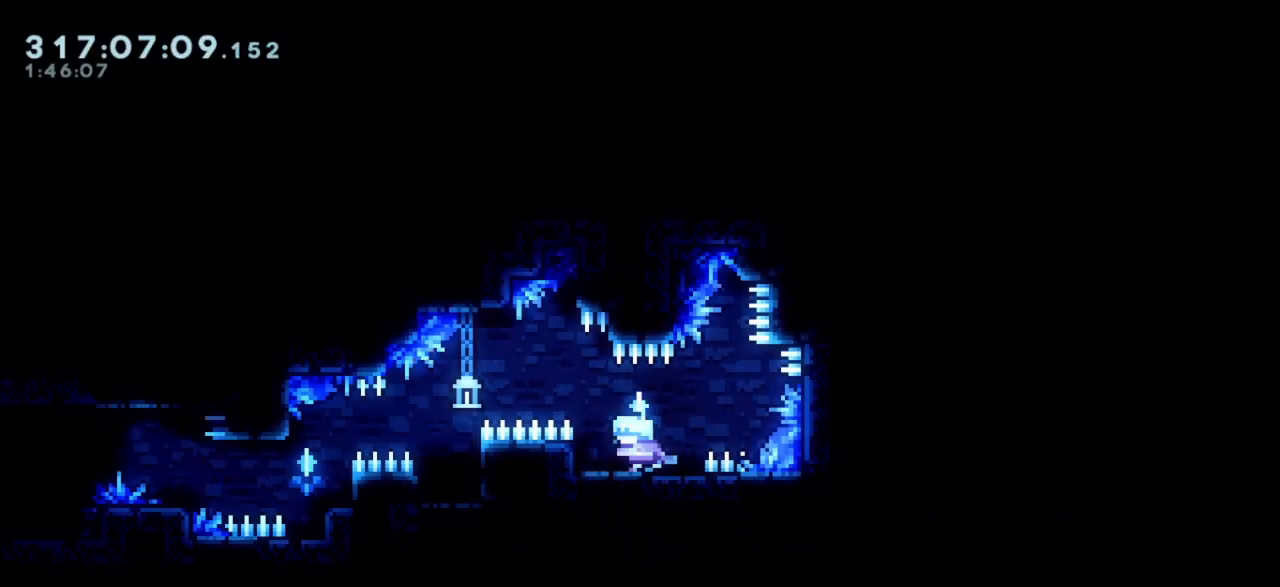
{"keys": ["cjump", "jump", "left"], "events": [[167, "jump", "down"], [217, "cjump", "down"]]}
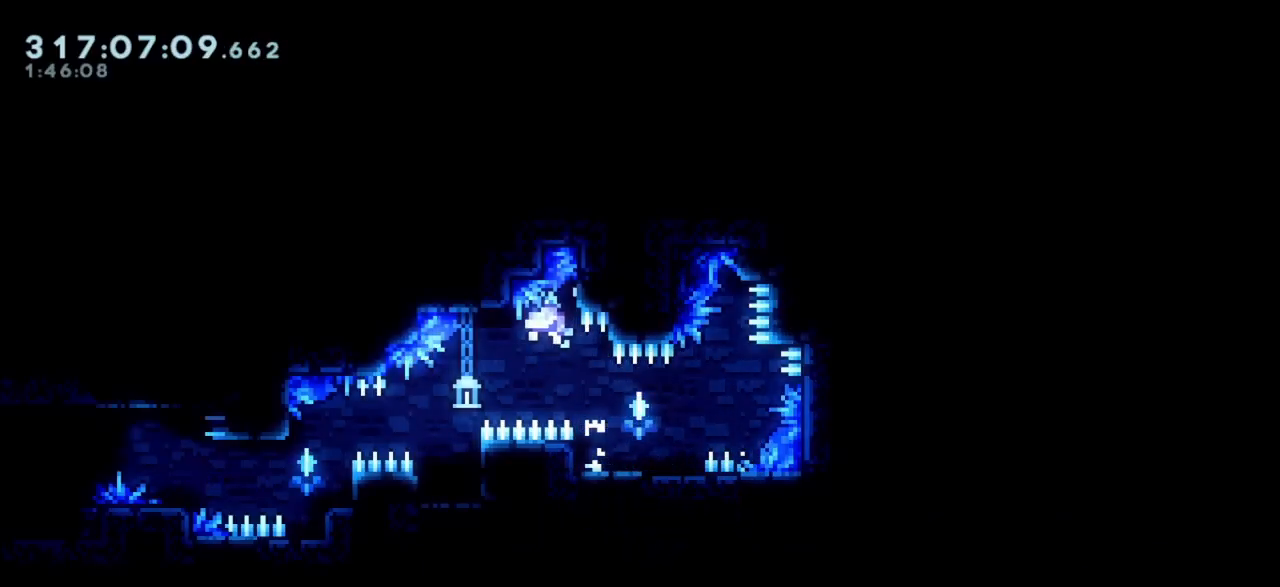
{"keys": ["left"], "events": [[367, "cjump", "up"], [467, "jump", "up"]]}
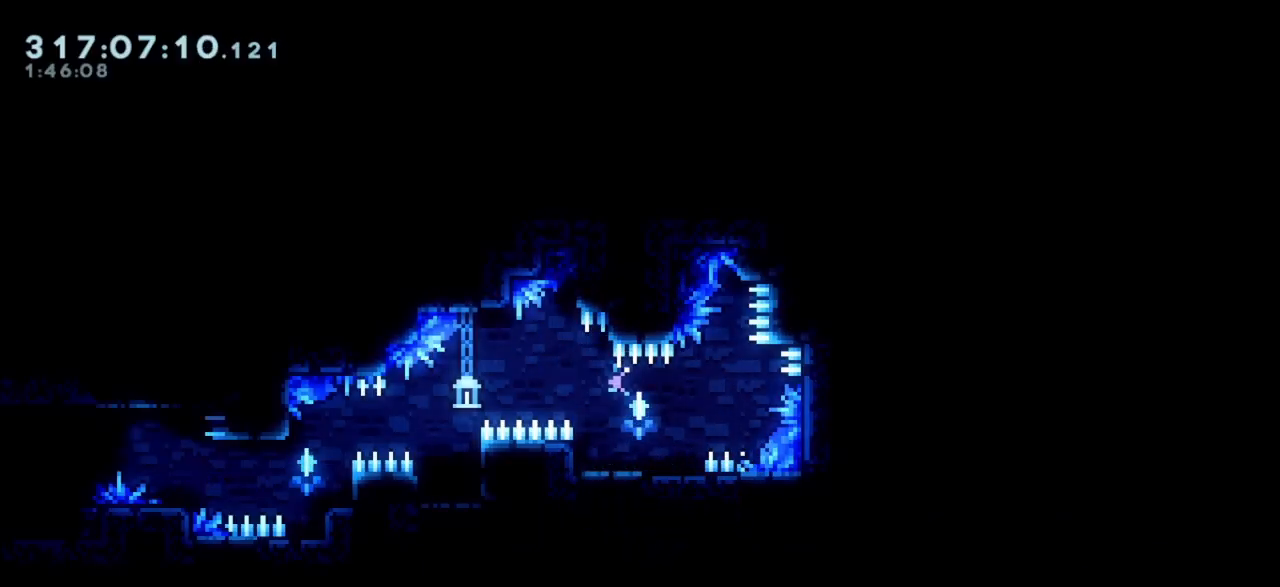
{"keys": ["jump2"], "events": [[100, "jump2", "down"], [100, "left", "up"], [333, "jump2", "up"], [483, "jump2", "down"]]}
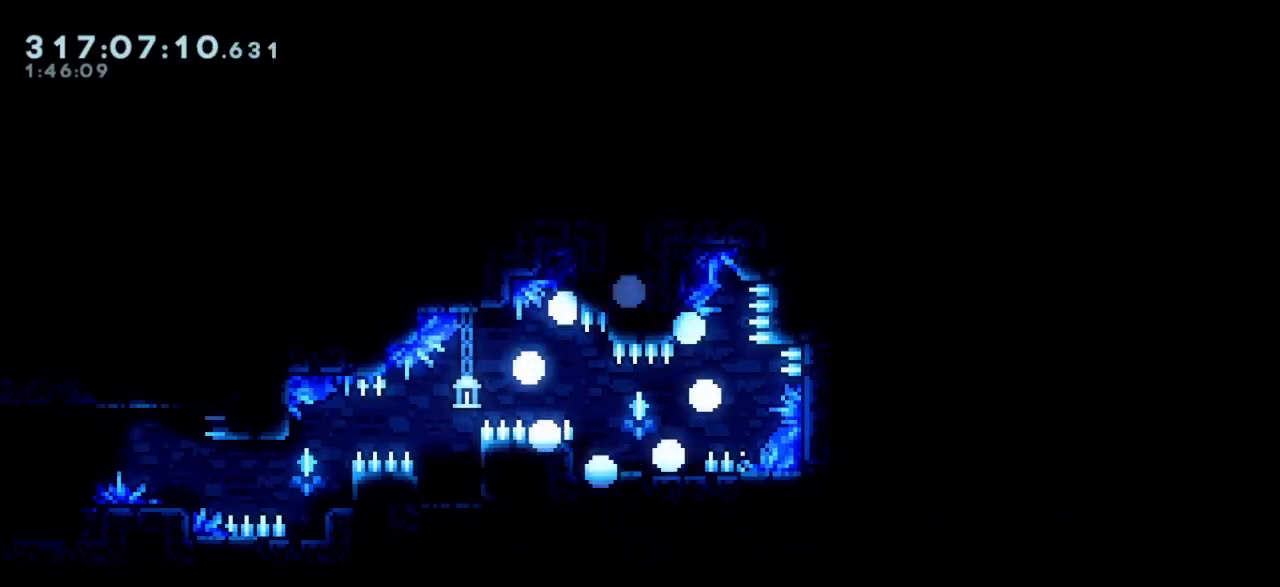
{"keys": ["left"], "events": [[67, "left", "down"], [167, "jump2", "up"], [350, "jump2", "down"], [500, "jump2", "up"]]}
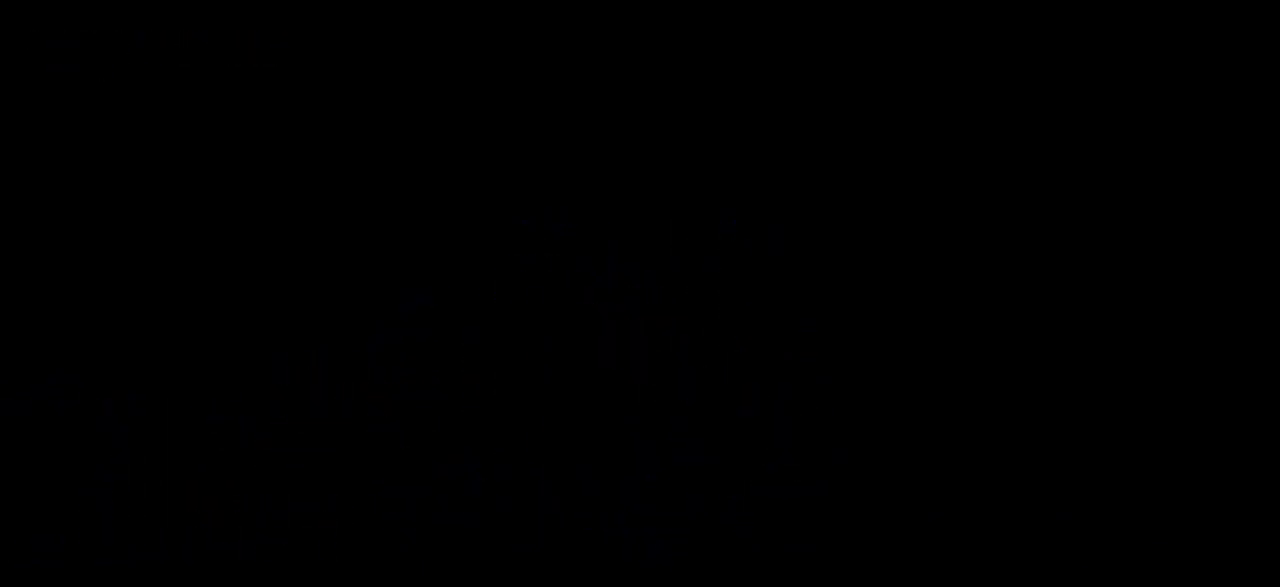
{"keys": ["left"], "events": []}
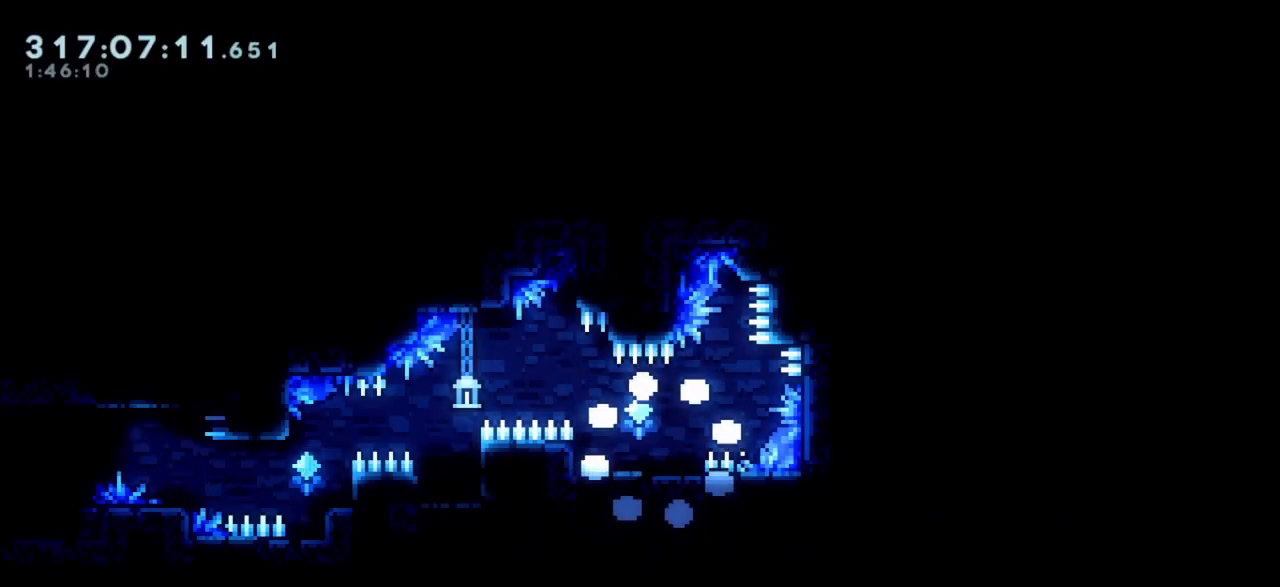
{"keys": ["down", "jump", "left"], "events": [[483, "down", "down"], [483, "jump", "down"]]}
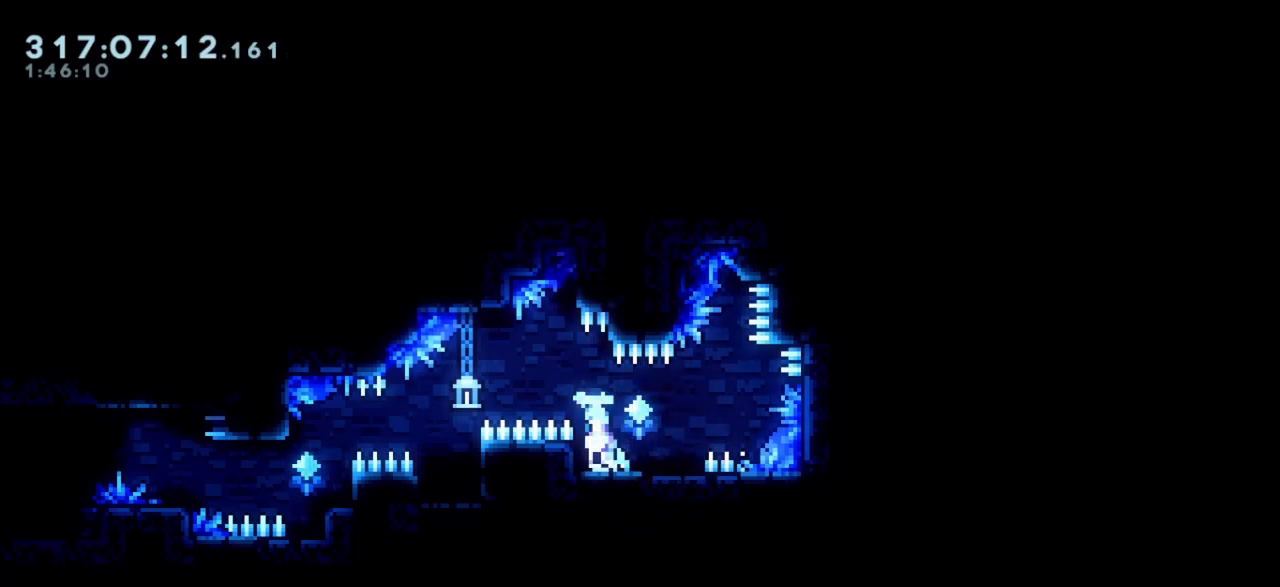
{"keys": ["cjump", "down", "jump", "left"], "events": [[17, "cjump", "down"]]}
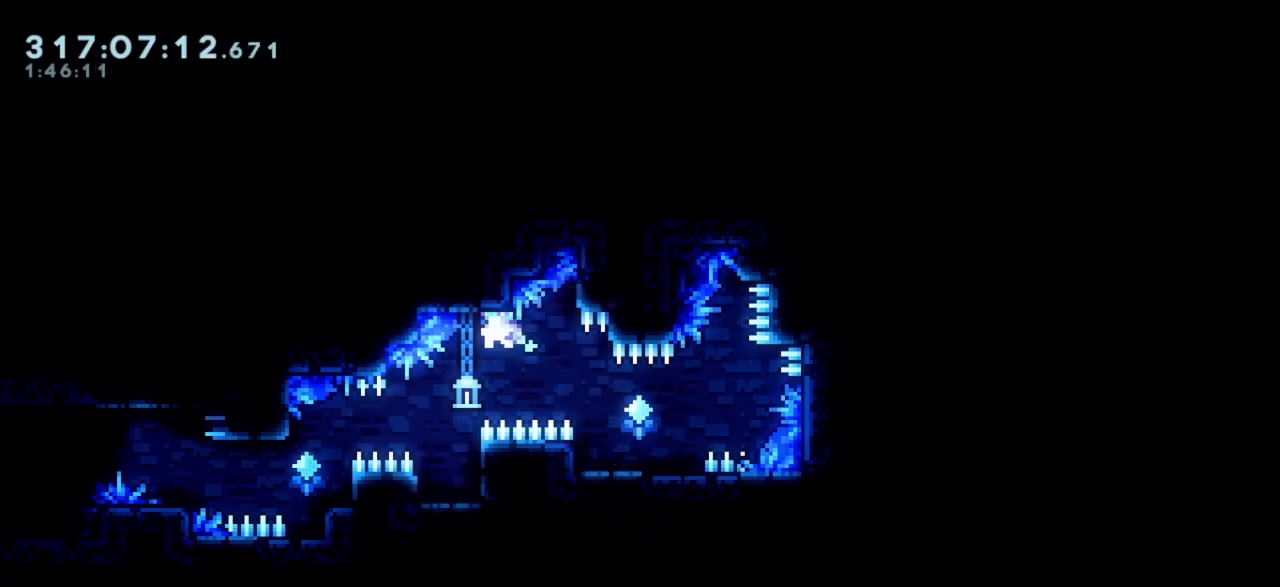
{"keys": [], "events": [[133, "cjump", "up"], [133, "down", "up"], [133, "left", "up"], [183, "jump", "up"], [267, "left", "down"], [367, "left", "up"]]}